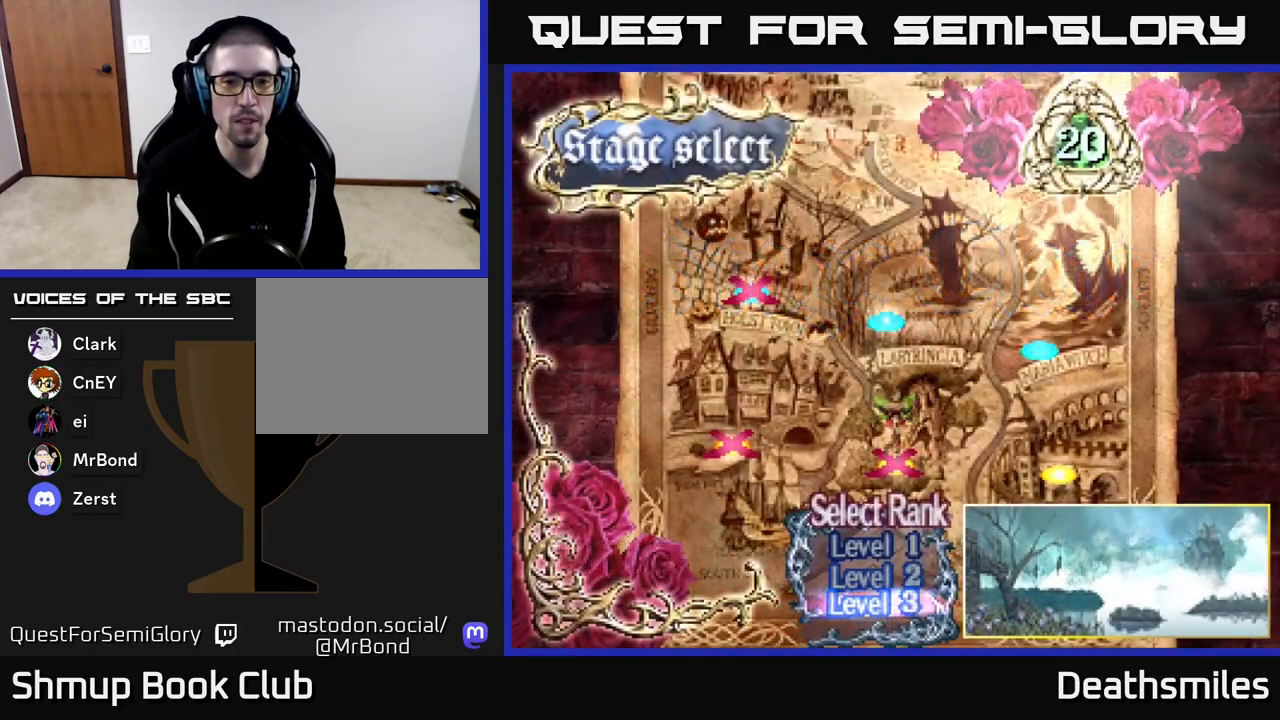
Gameplay with a controller (Xbox layout); each line is a JSON object with the inputs held at the frame after it. "events" lists button and stick changes between this image and that frame as [ms after this image, input, new state], when the widget could be followed in between. Not read: left_stick right_stick.
{"buttons": ["DPAD_RIGHT"], "events": [[483, "DPAD_RIGHT", "down"]]}
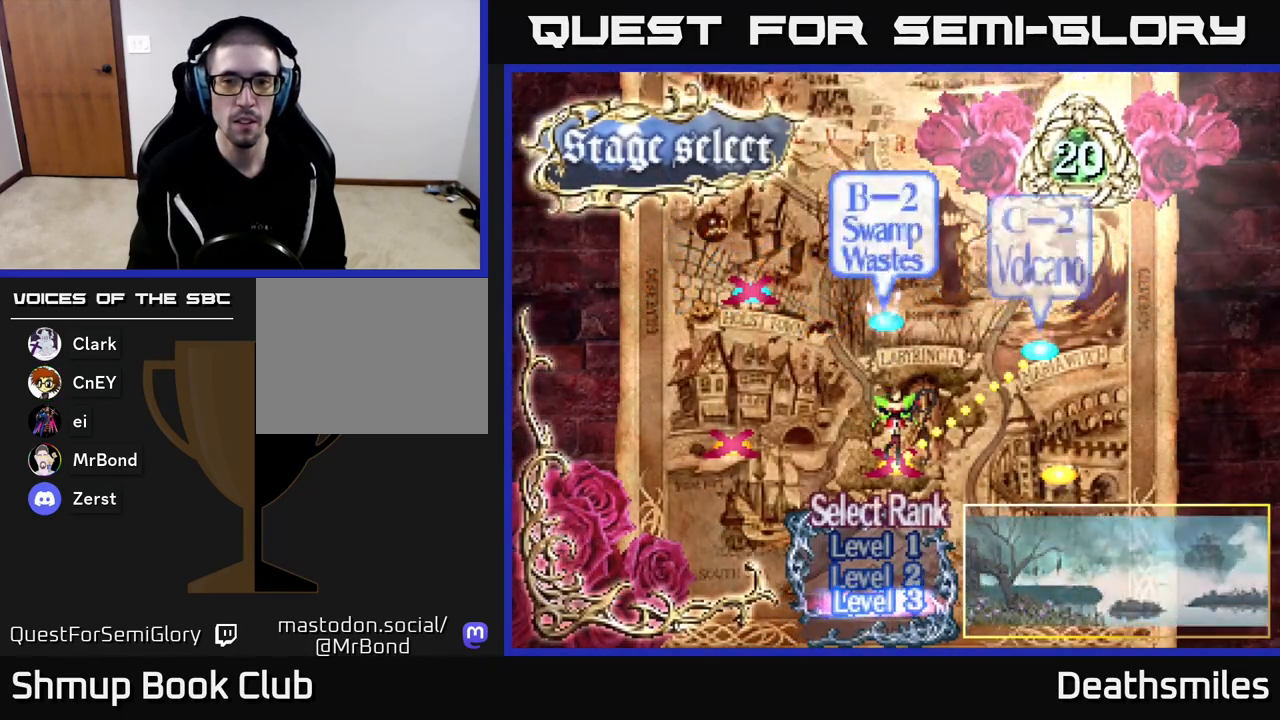
{"buttons": ["DPAD_LEFT"], "events": [[133, "DPAD_RIGHT", "up"], [483, "DPAD_LEFT", "down"]]}
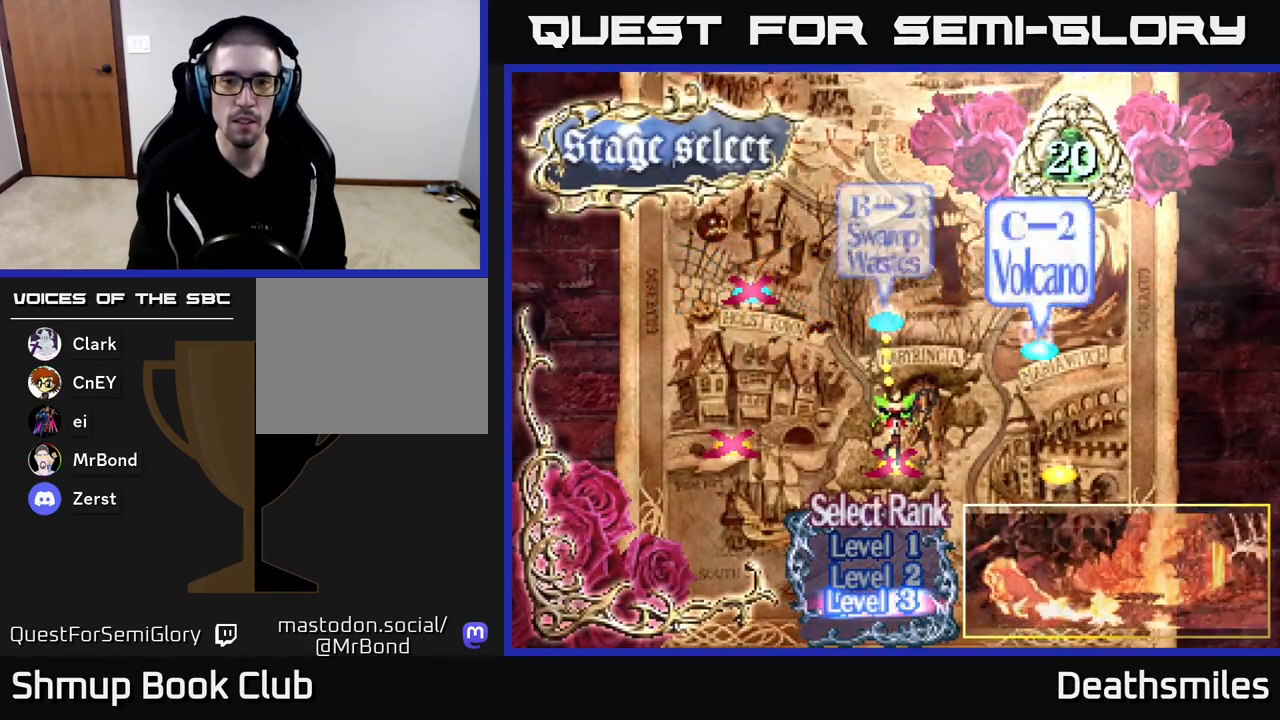
{"buttons": [], "events": [[117, "DPAD_LEFT", "up"]]}
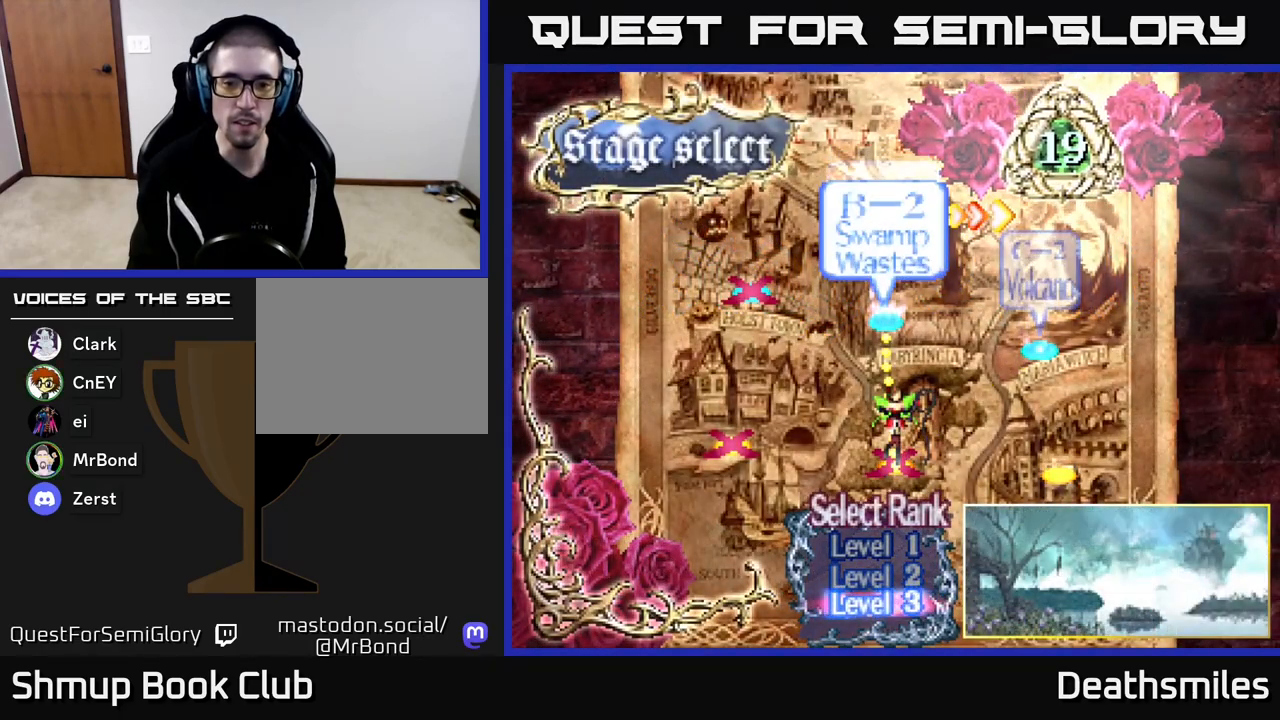
{"buttons": [], "events": []}
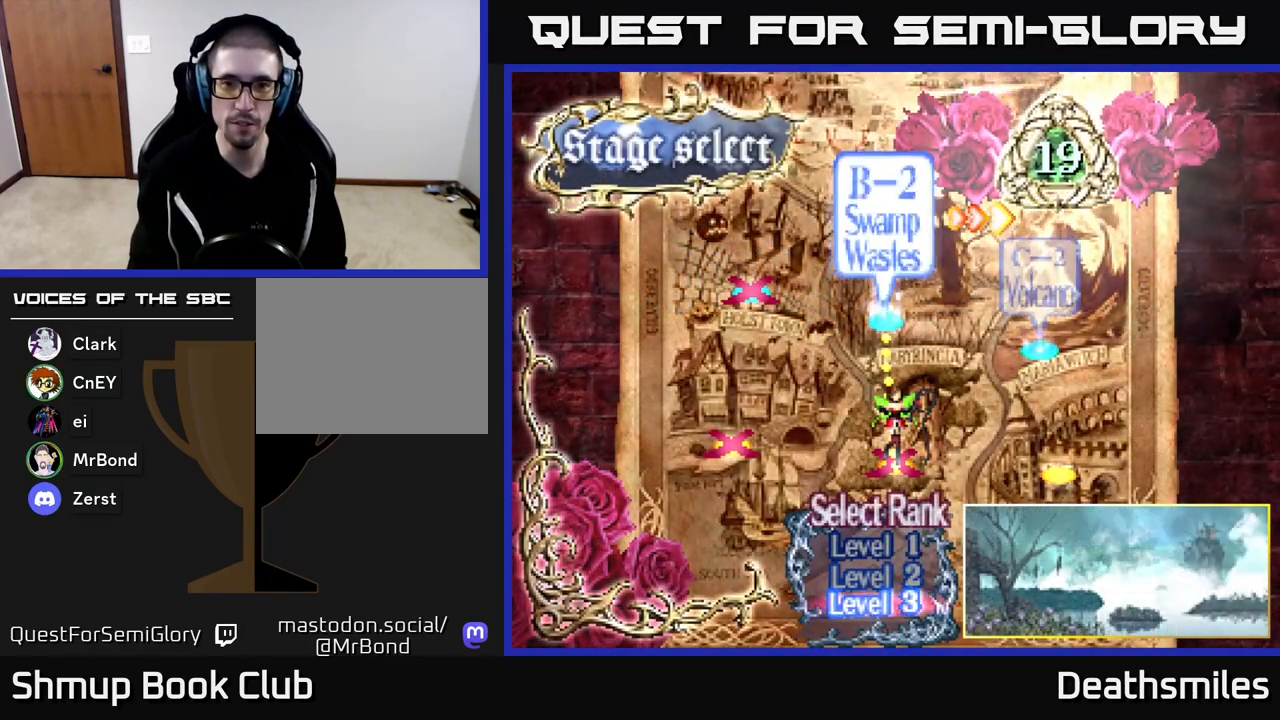
{"buttons": [], "events": []}
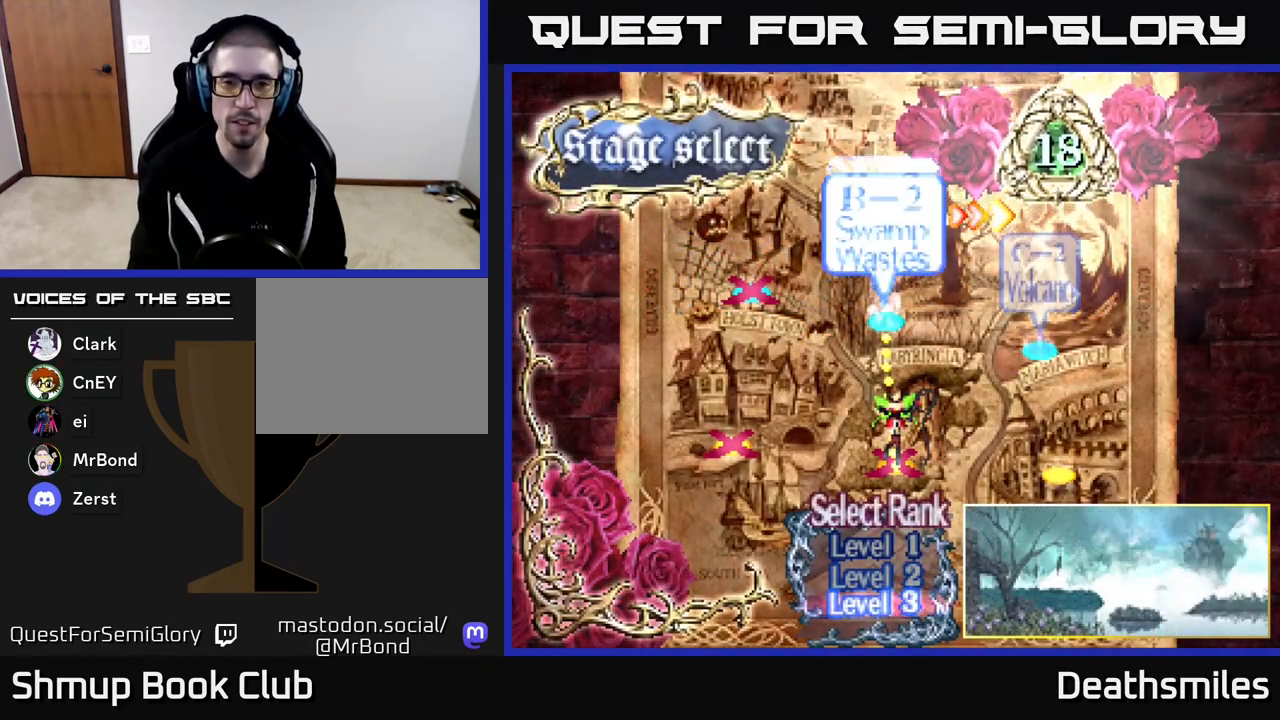
{"buttons": [], "events": []}
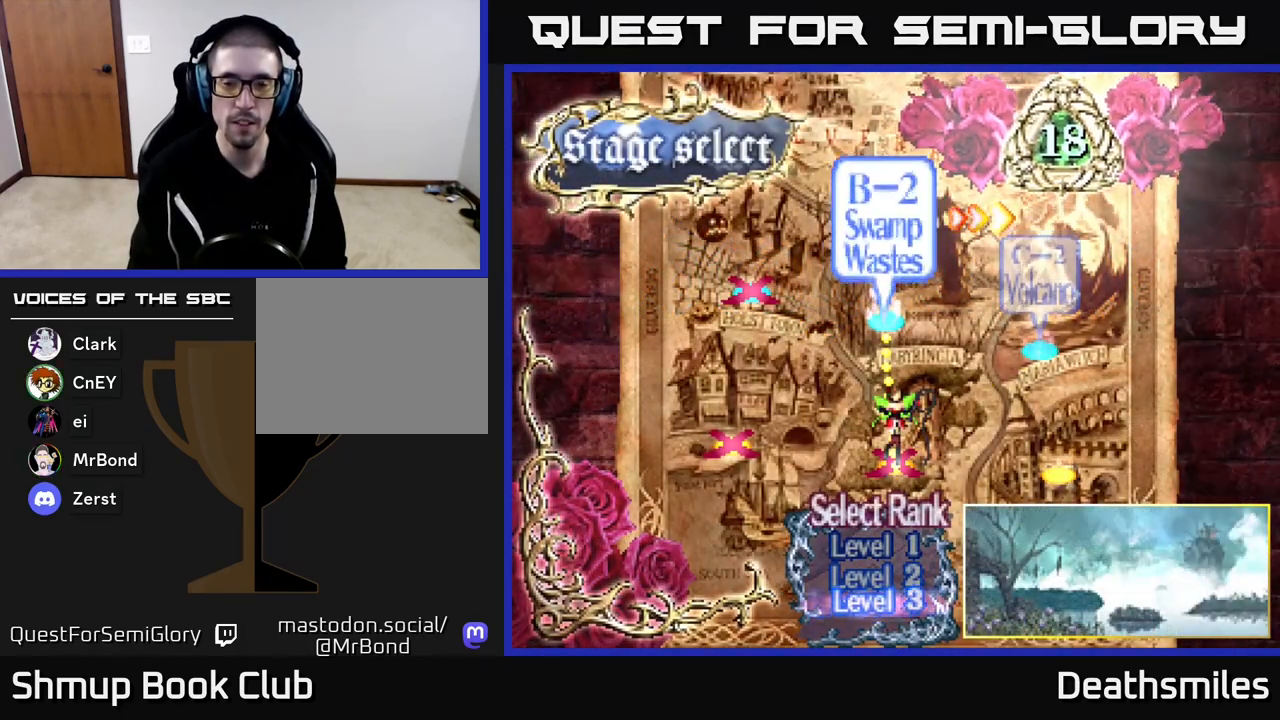
{"buttons": [], "events": []}
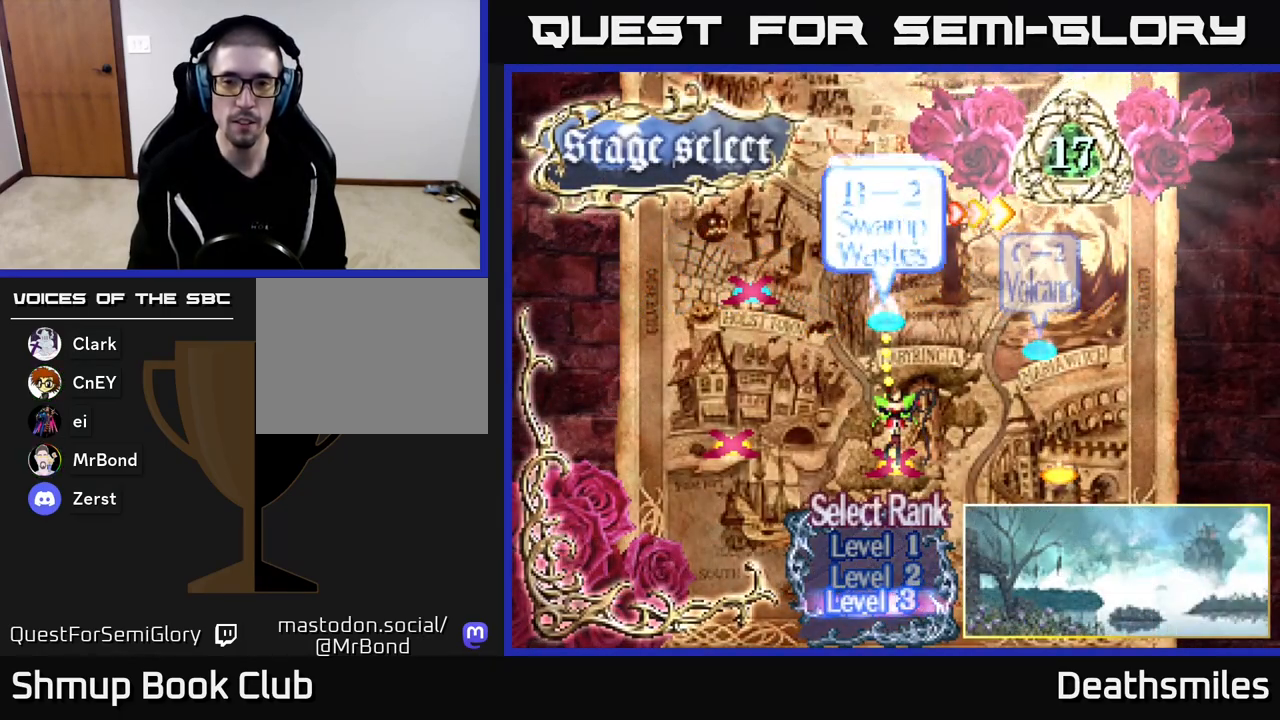
{"buttons": ["DPAD_LEFT"], "events": [[67, "DPAD_RIGHT", "down"], [183, "DPAD_RIGHT", "up"], [483, "DPAD_LEFT", "down"]]}
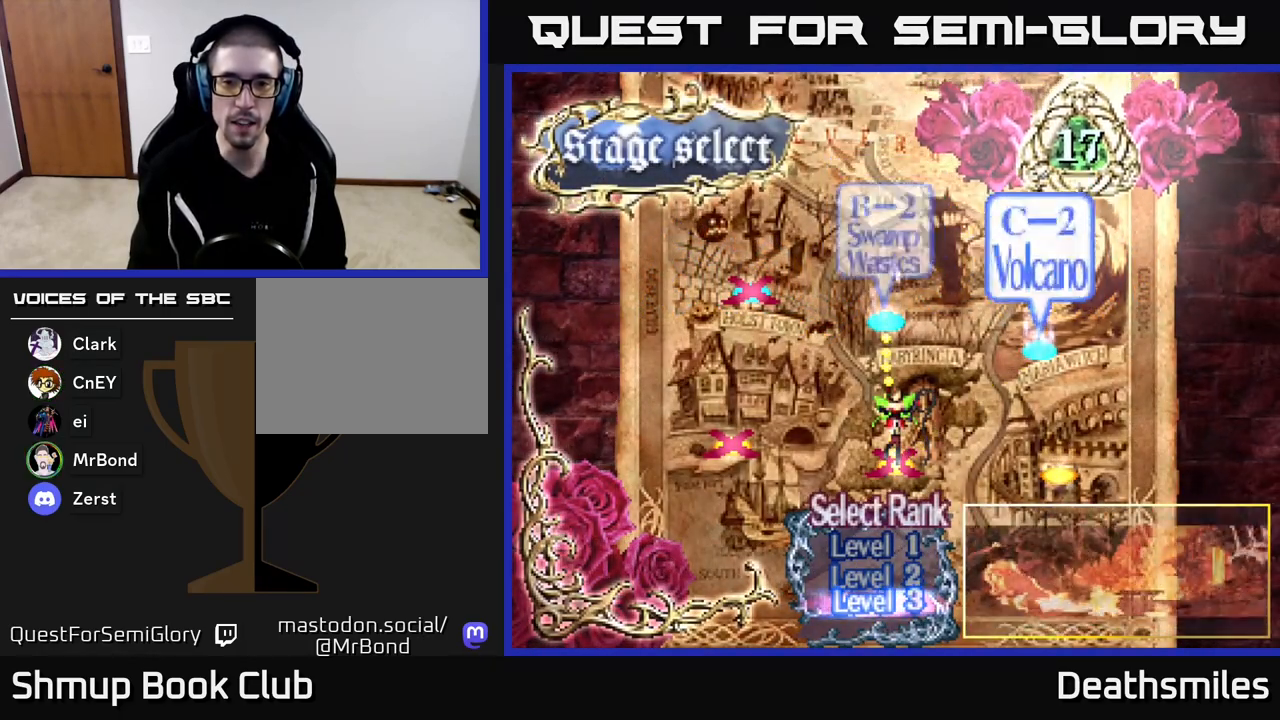
{"buttons": [], "events": [[117, "DPAD_LEFT", "up"]]}
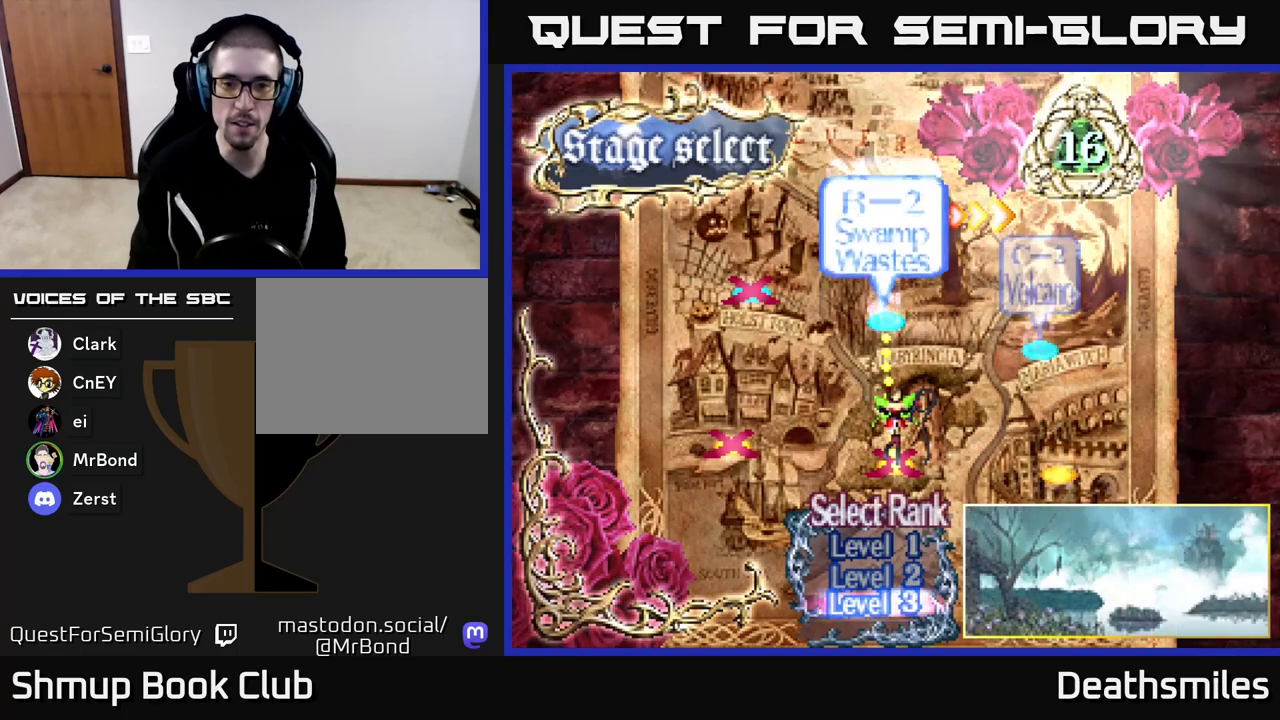
{"buttons": ["A"], "events": [[483, "A", "down"]]}
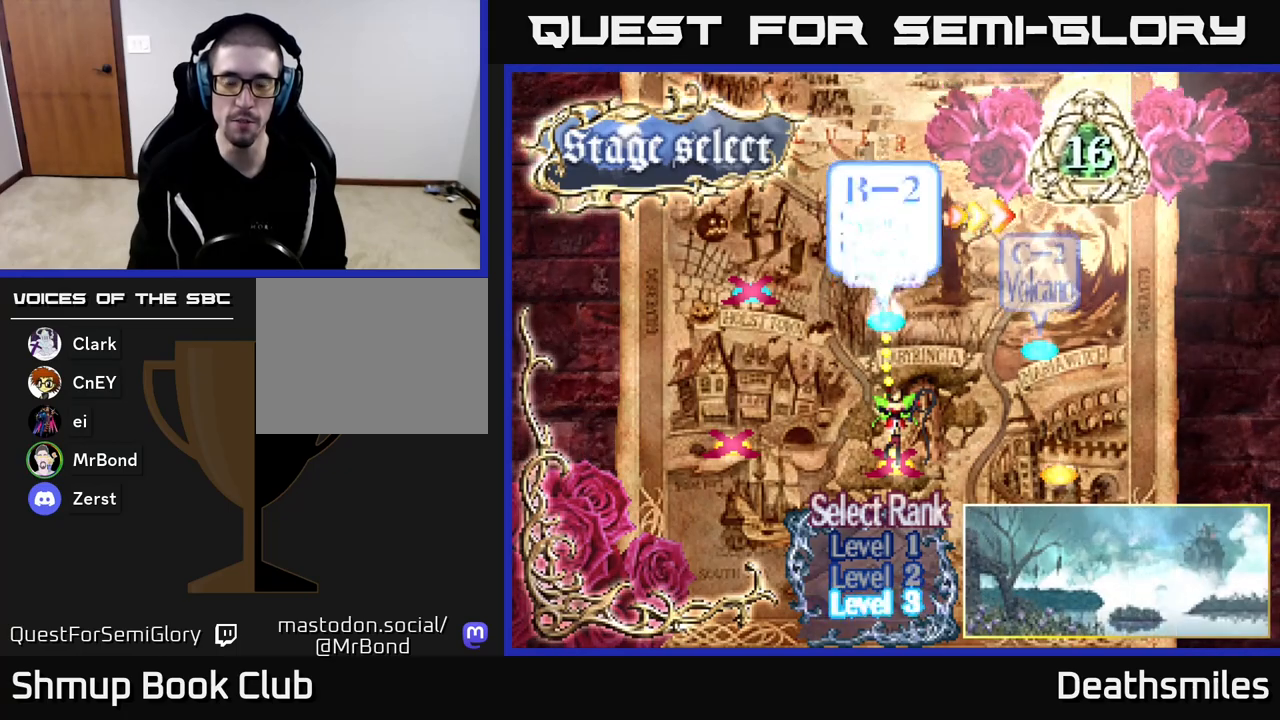
{"buttons": [], "events": [[67, "A", "up"]]}
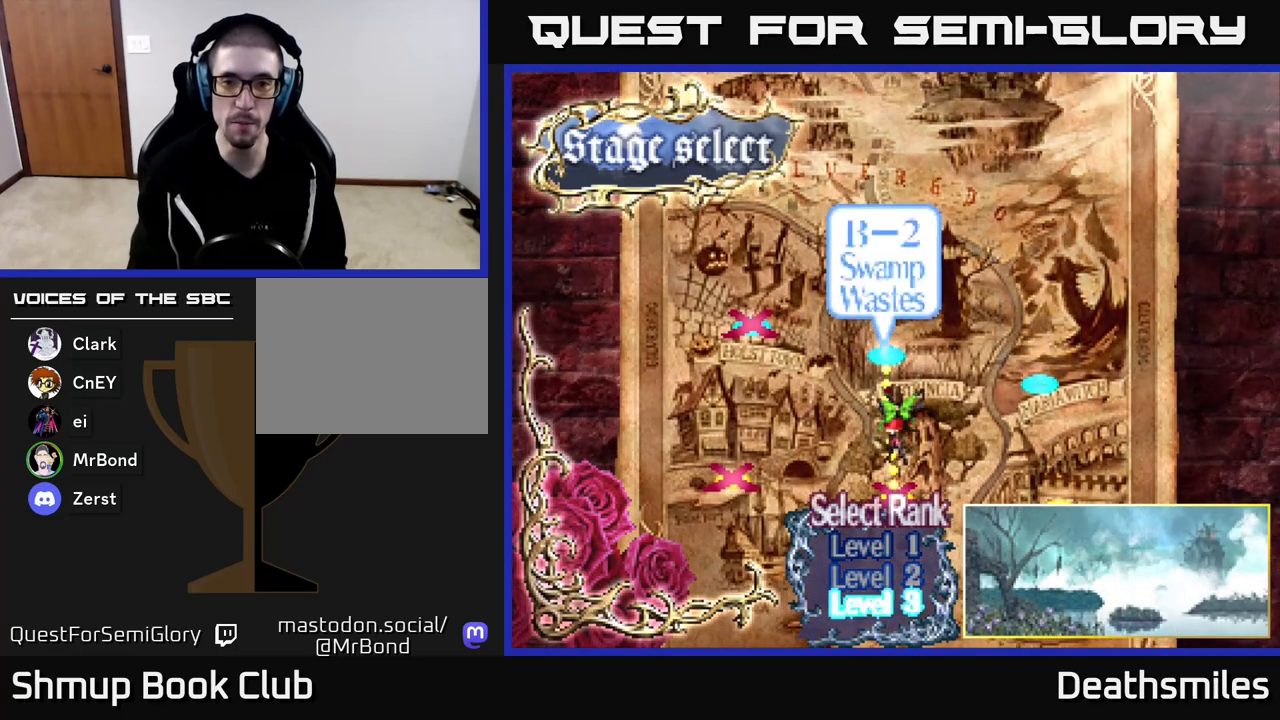
{"buttons": [], "events": []}
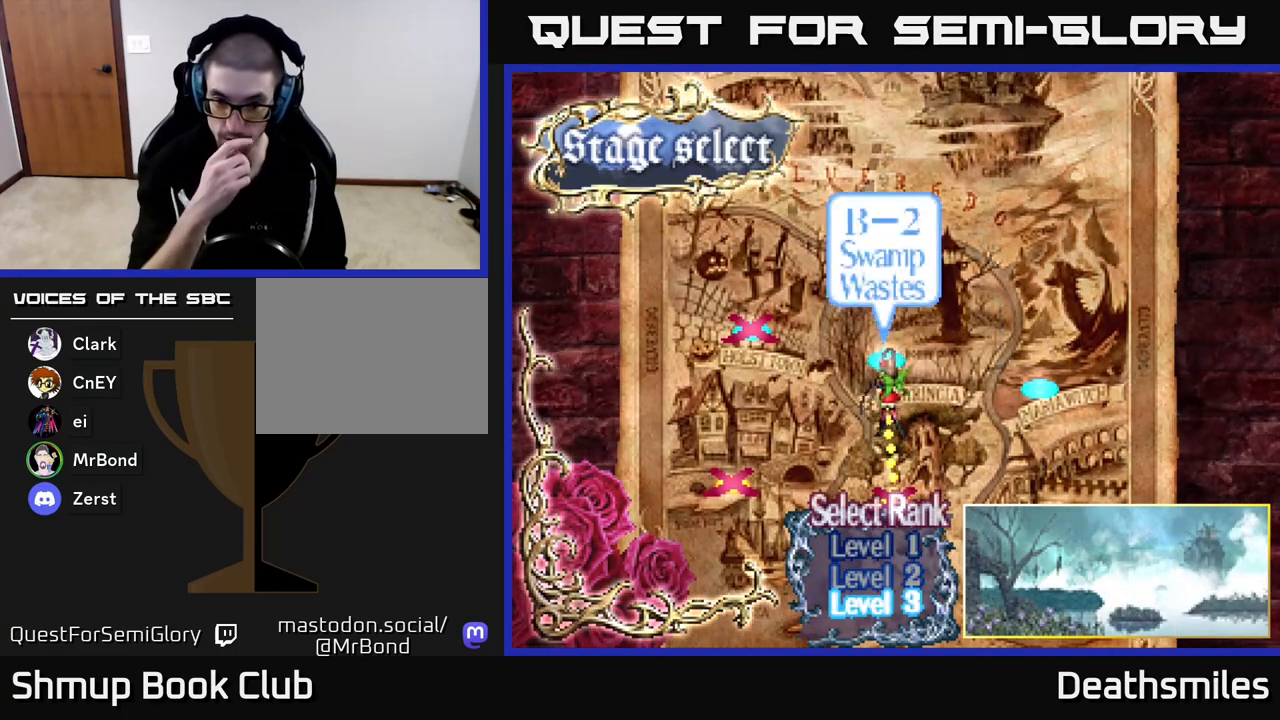
{"buttons": [], "events": []}
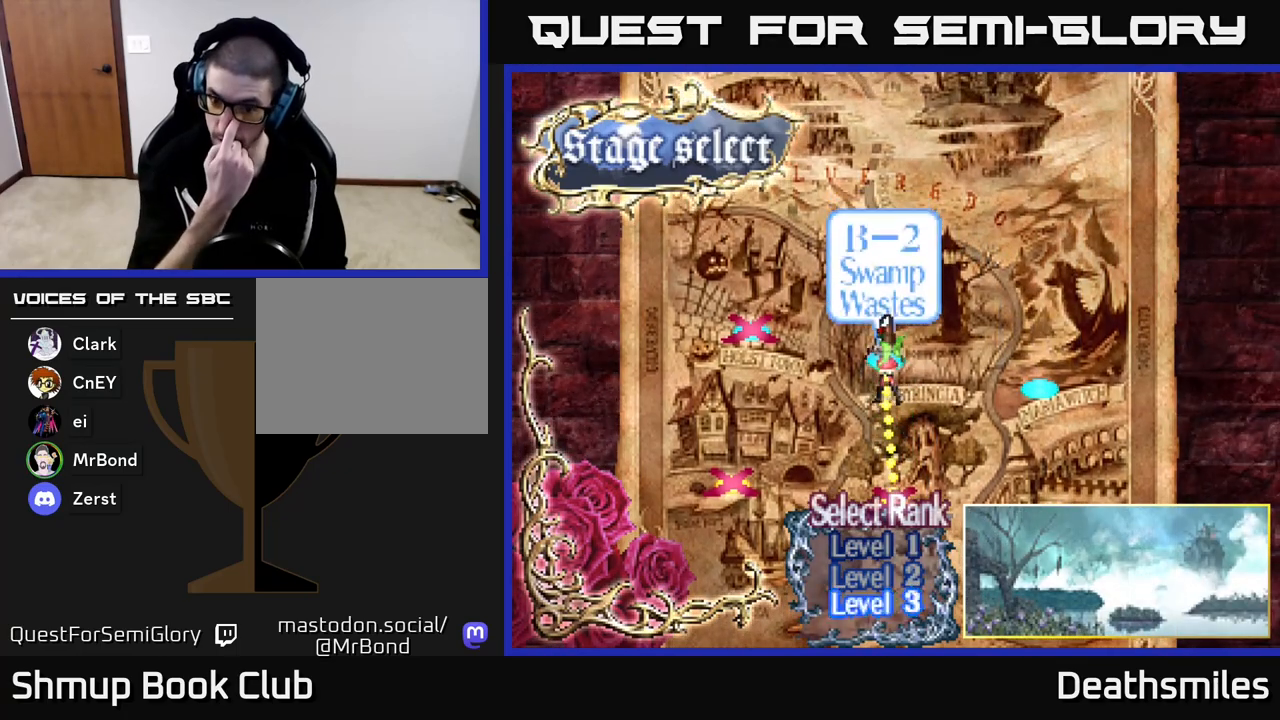
{"buttons": [], "events": []}
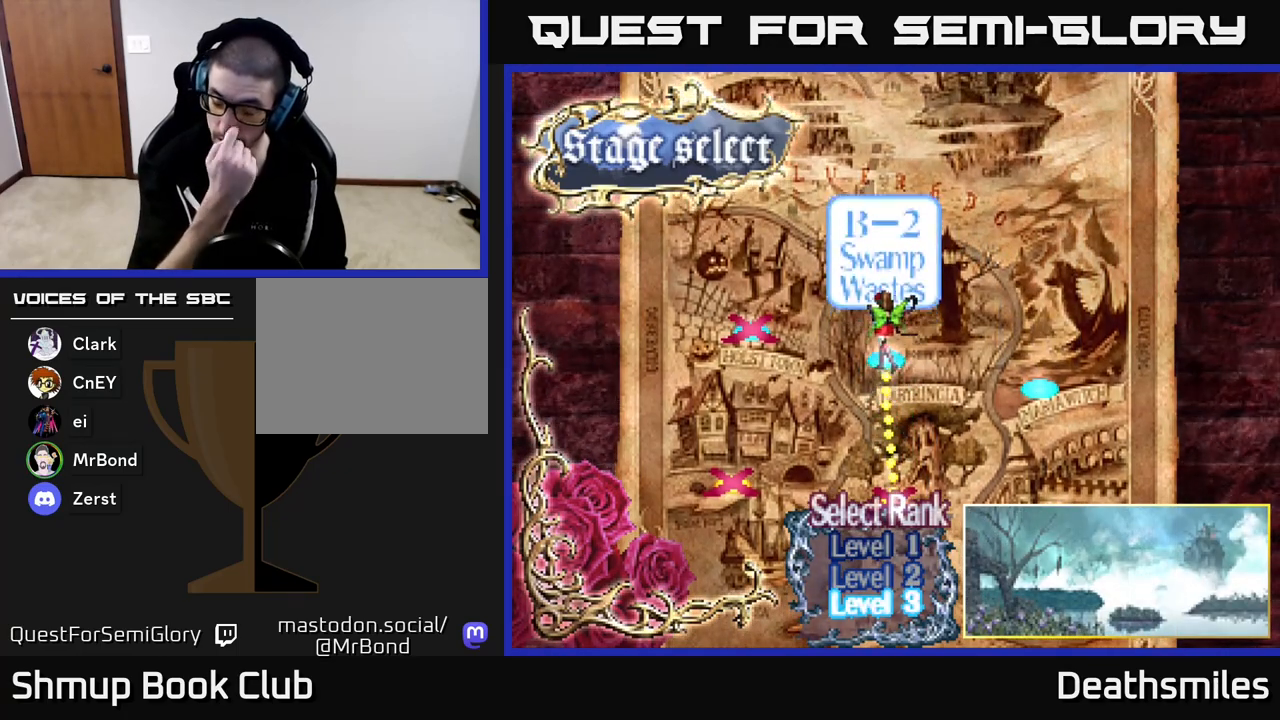
{"buttons": [], "events": []}
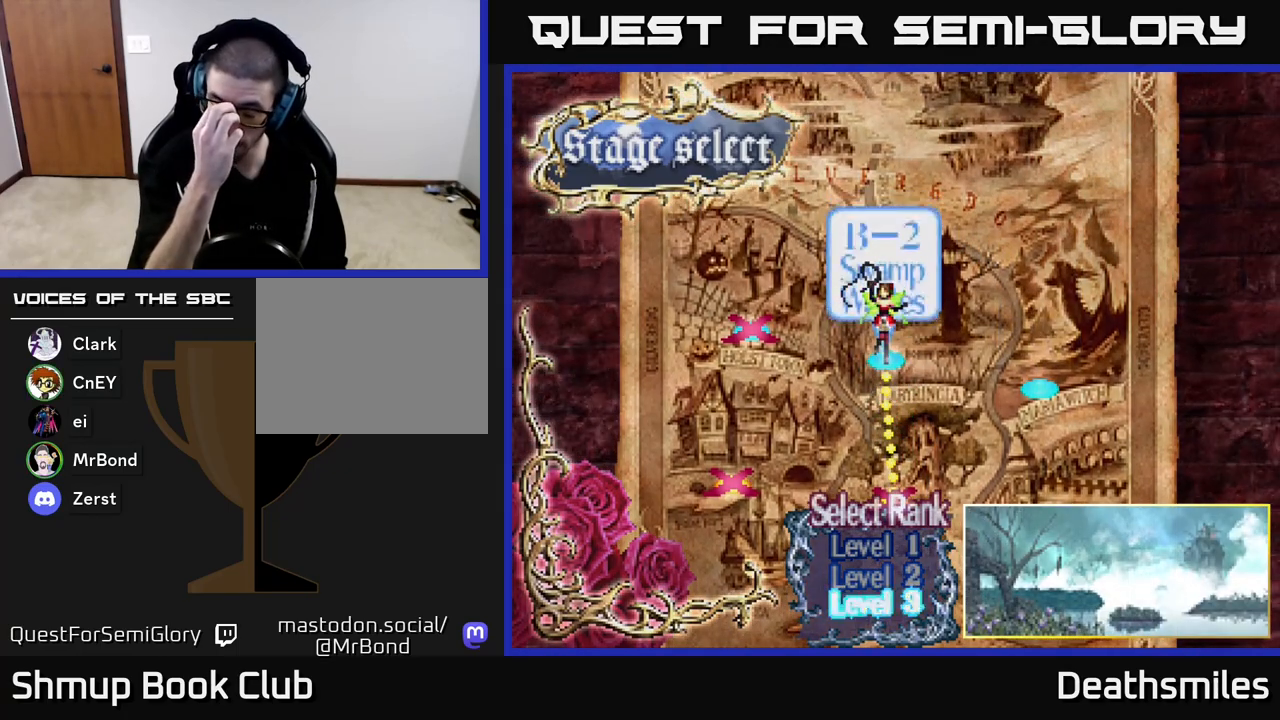
{"buttons": [], "events": []}
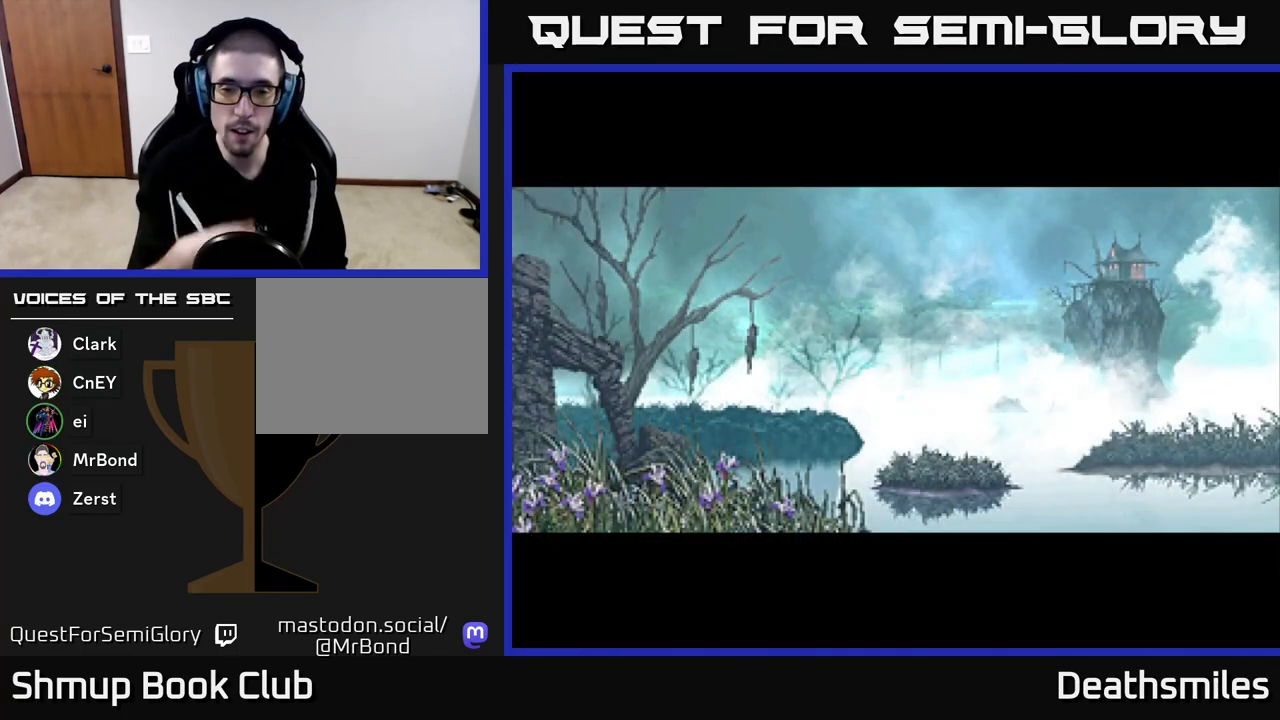
{"buttons": [], "events": []}
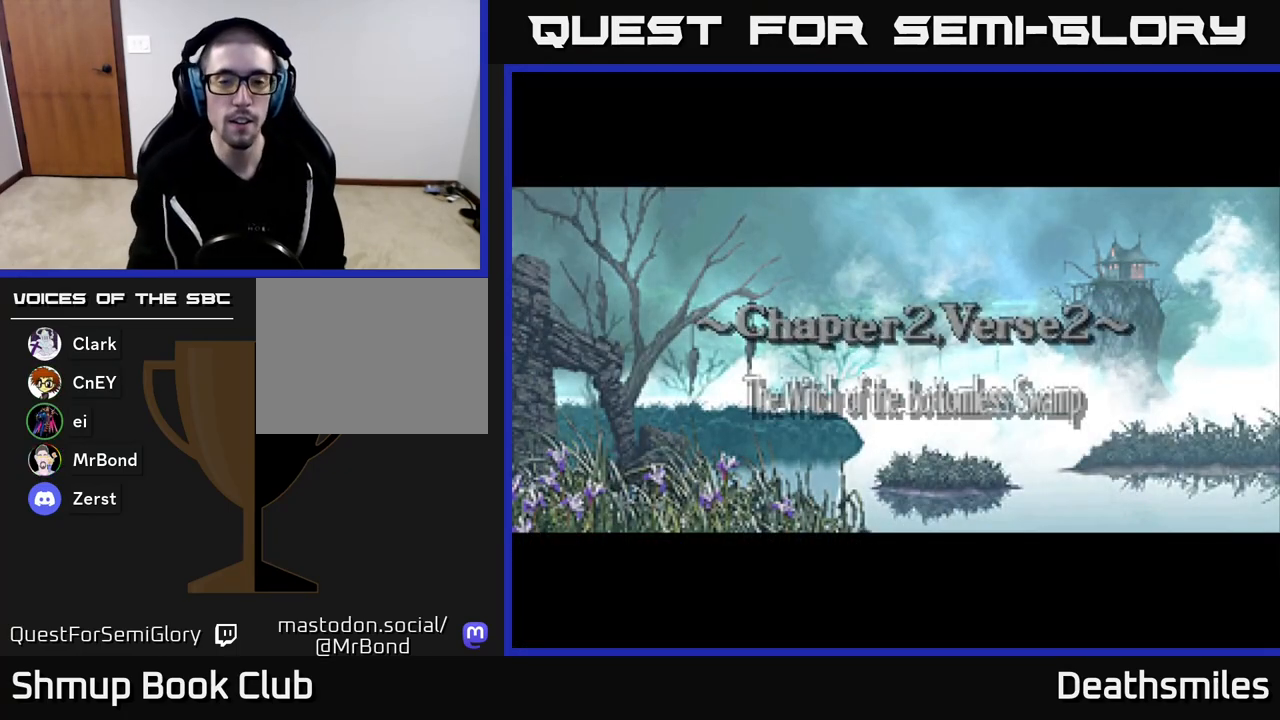
{"buttons": ["R2"], "events": [[200, "R2", "down"], [367, "R2", "up"], [433, "R2", "down"]]}
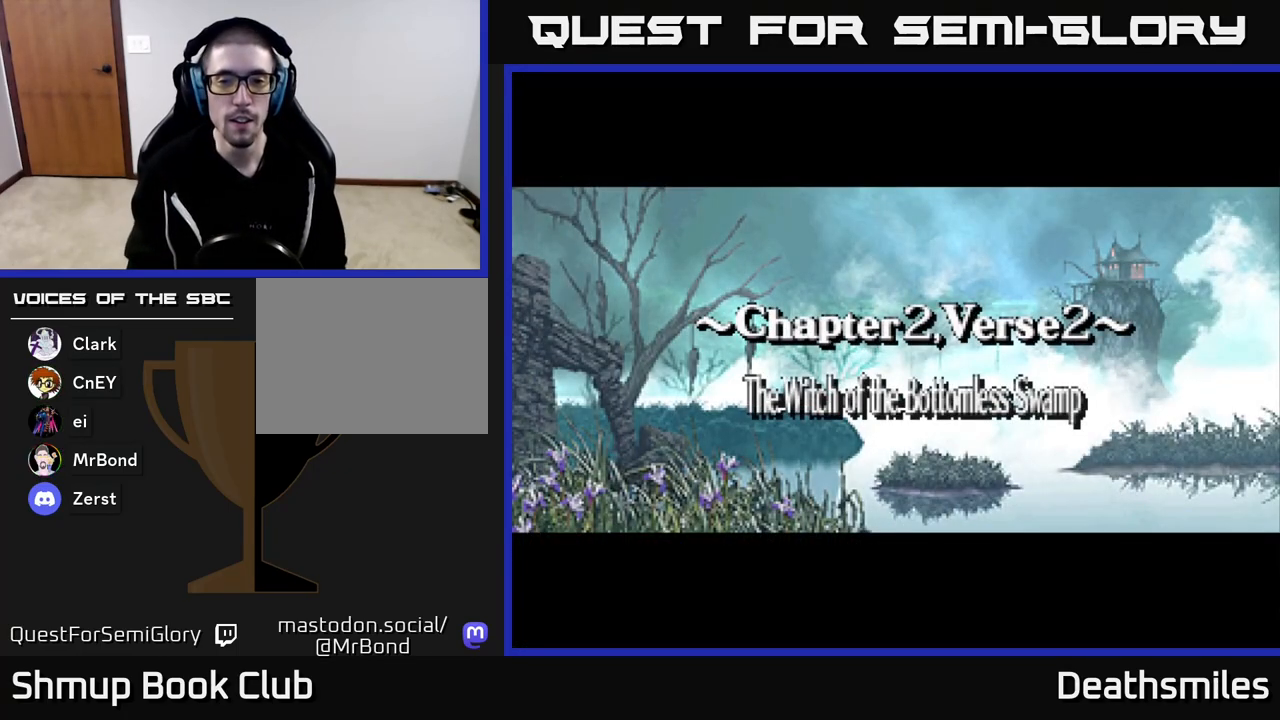
{"buttons": [], "events": [[100, "R2", "up"], [350, "R2", "down"], [500, "R2", "up"]]}
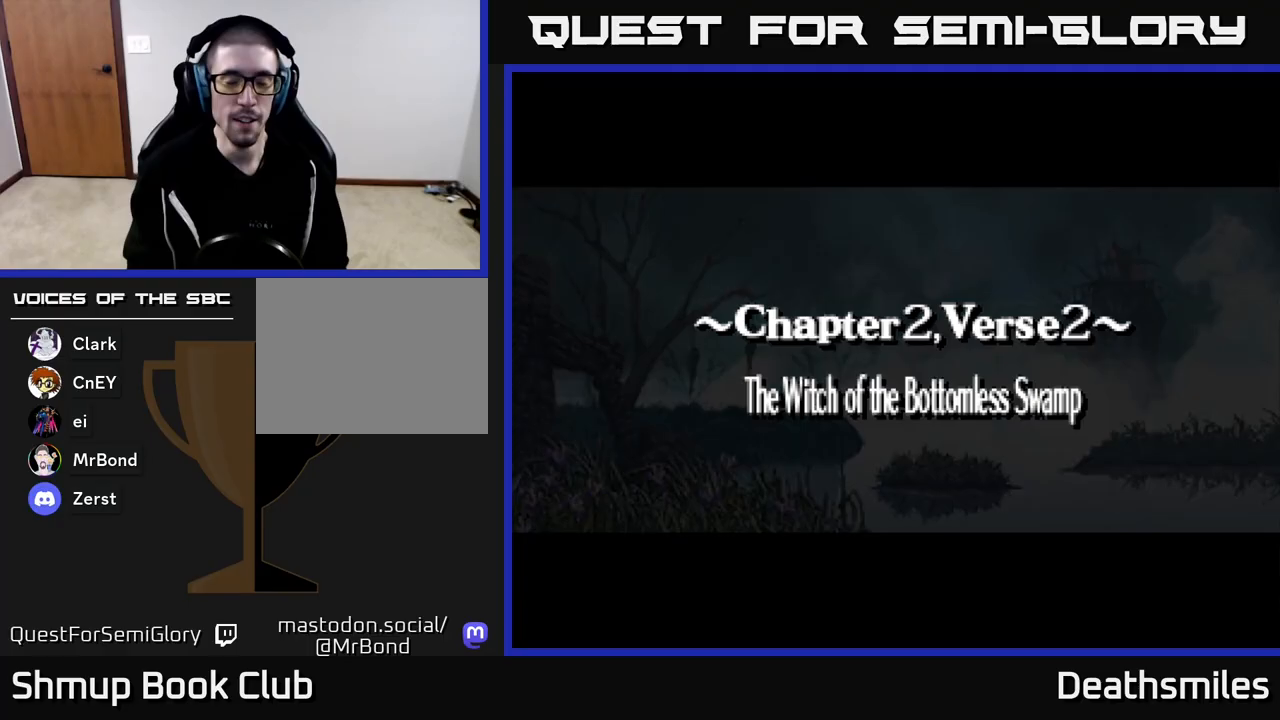
{"buttons": [], "events": [[150, "R2", "down"], [267, "R2", "up"], [350, "R2", "down"], [467, "R2", "up"]]}
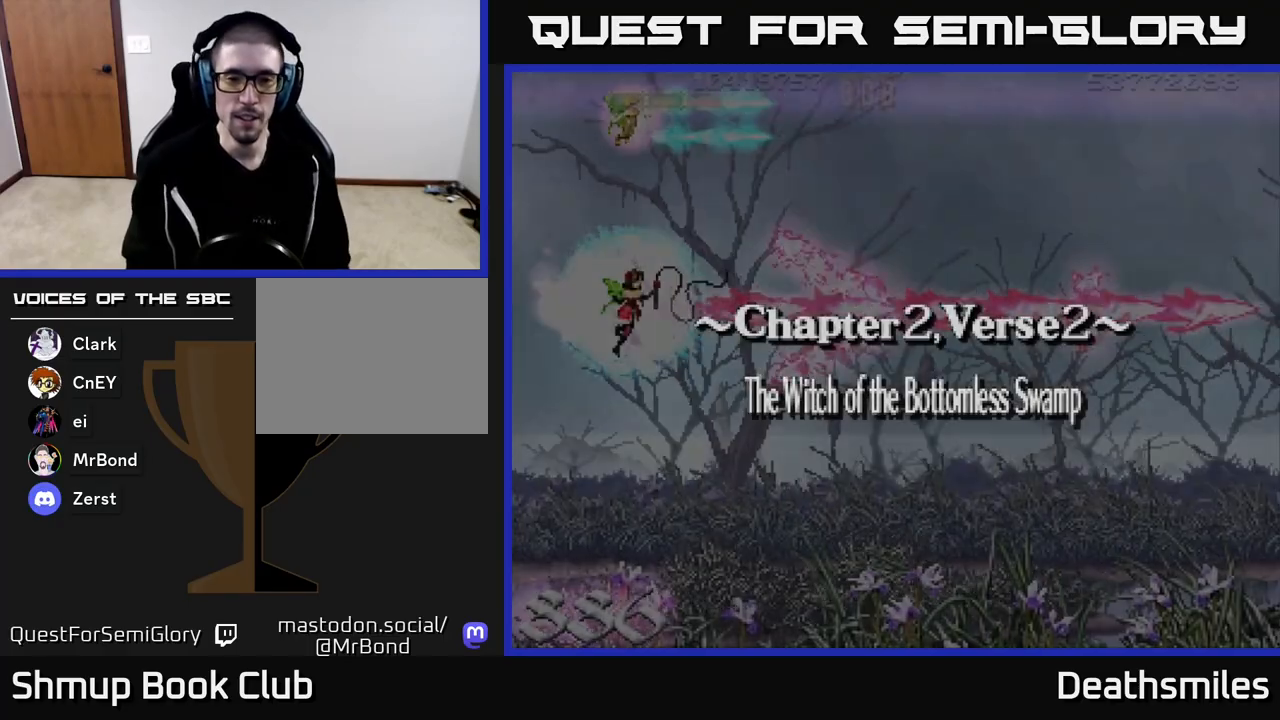
{"buttons": ["R2", "DPAD_DOWN", "DPAD_RIGHT"], "events": [[67, "R2", "down"], [217, "DPAD_DOWN", "down"], [350, "DPAD_RIGHT", "down"]]}
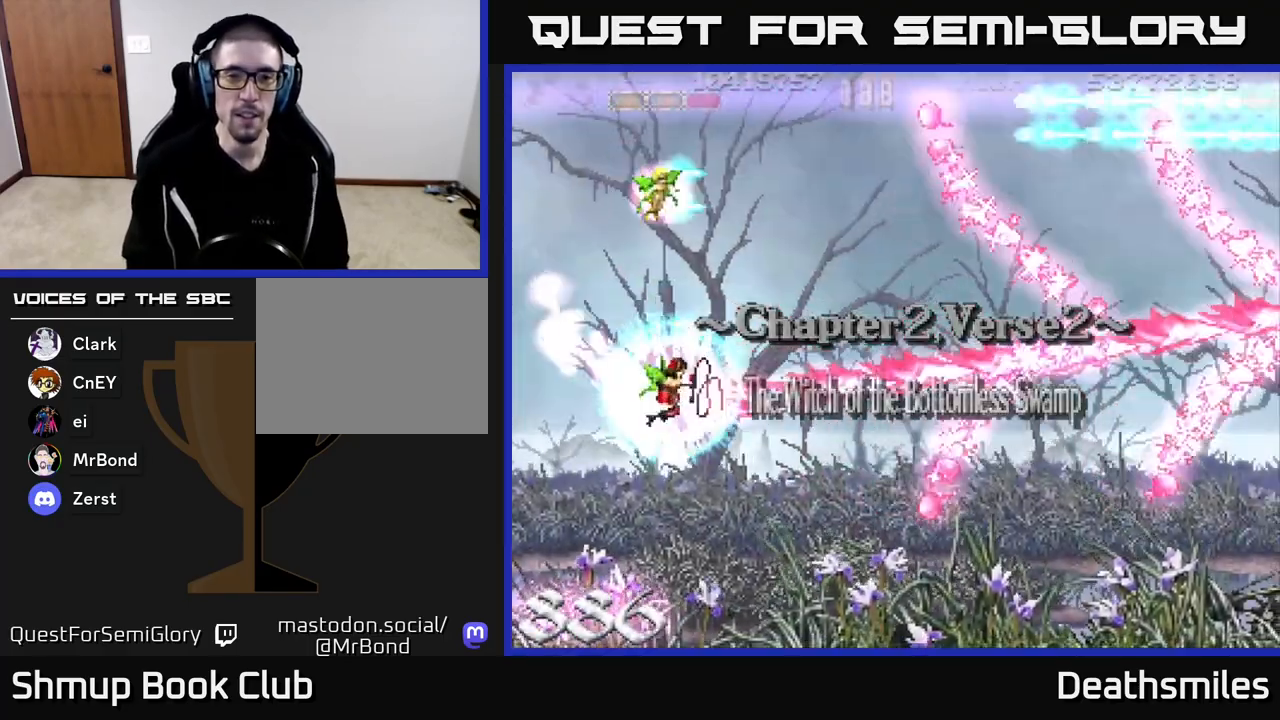
{"buttons": ["B", "DPAD_LEFT"], "events": [[100, "DPAD_DOWN", "up"], [333, "DPAD_RIGHT", "up"], [333, "R2", "up"], [350, "B", "down"], [367, "DPAD_LEFT", "down"]]}
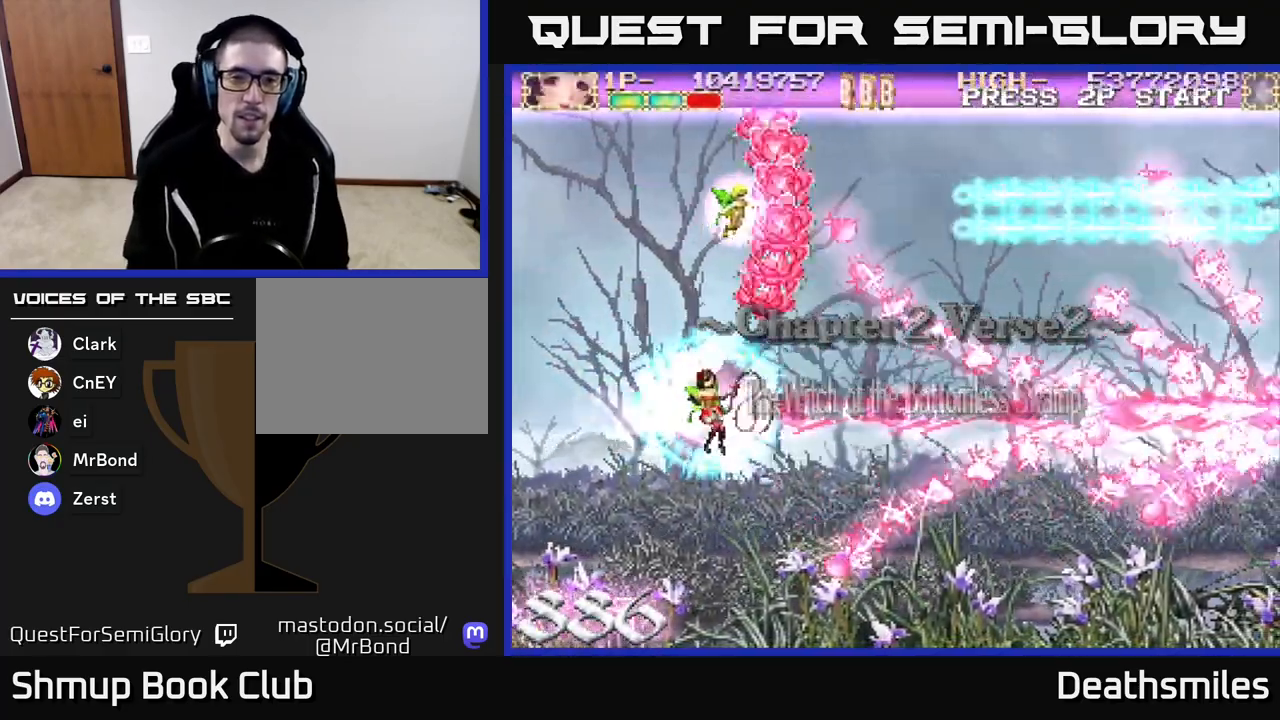
{"buttons": ["R2", "DPAD_UP"], "events": [[233, "DPAD_UP", "down"], [233, "R2", "down"], [250, "DPAD_LEFT", "up"], [267, "B", "up"]]}
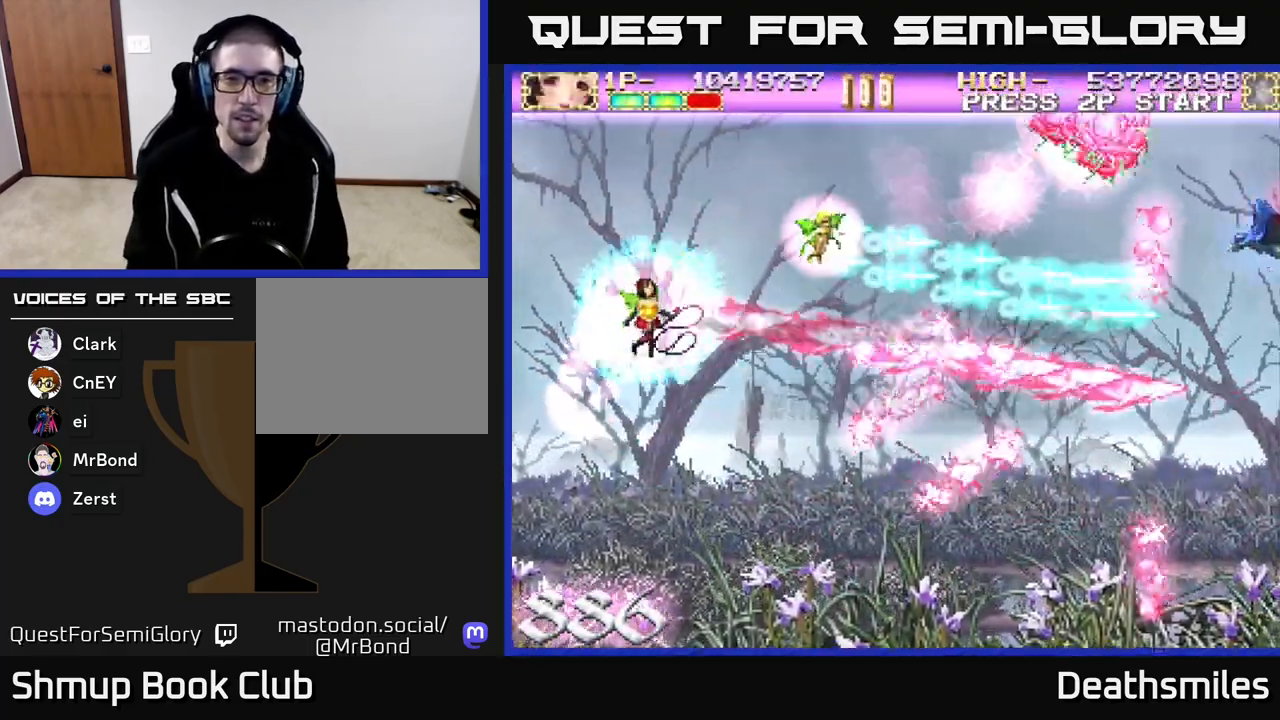
{"buttons": ["R2", "DPAD_DOWN", "DPAD_RIGHT"], "events": [[250, "DPAD_RIGHT", "down"], [350, "DPAD_UP", "up"], [417, "DPAD_DOWN", "down"]]}
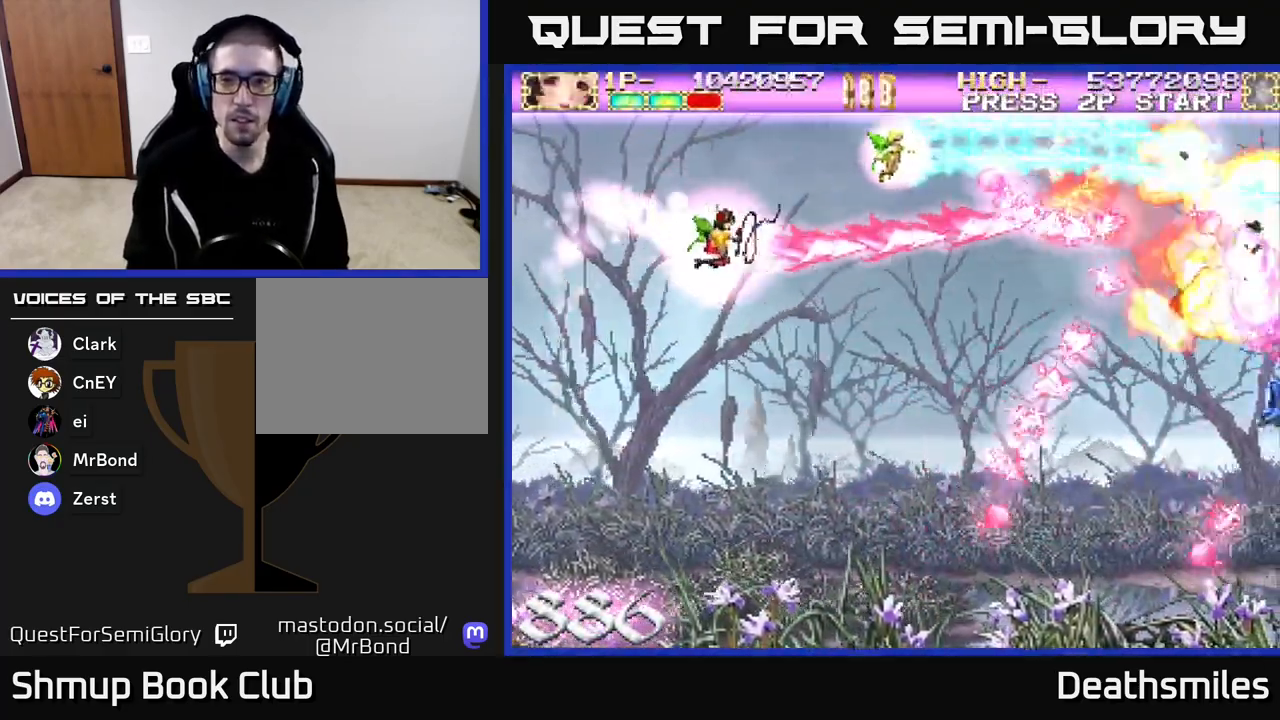
{"buttons": ["R2", "DPAD_DOWN", "DPAD_RIGHT"], "events": []}